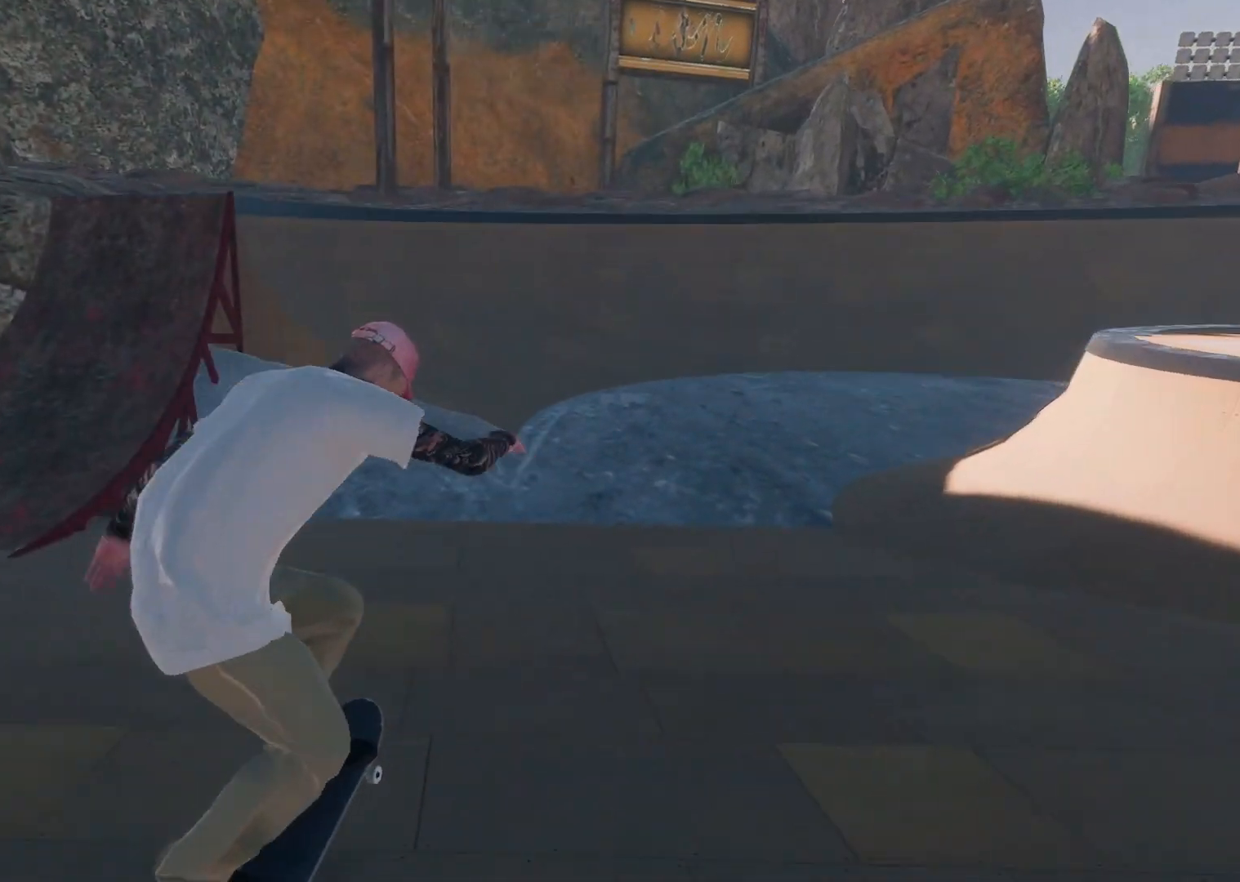
Gameplay with a controller (Xbox layout); each line is a JSON object with the inputs held at the frame after it. "events" lists button and stick changes between this image and that frame as [ms after this image, input, new state], when the widget could be followed in between.
{"buttons": ["A", "R2"], "left_stick": "center", "right_stick": "center", "events": [[383, "A", "down"], [383, "R2", "down"]]}
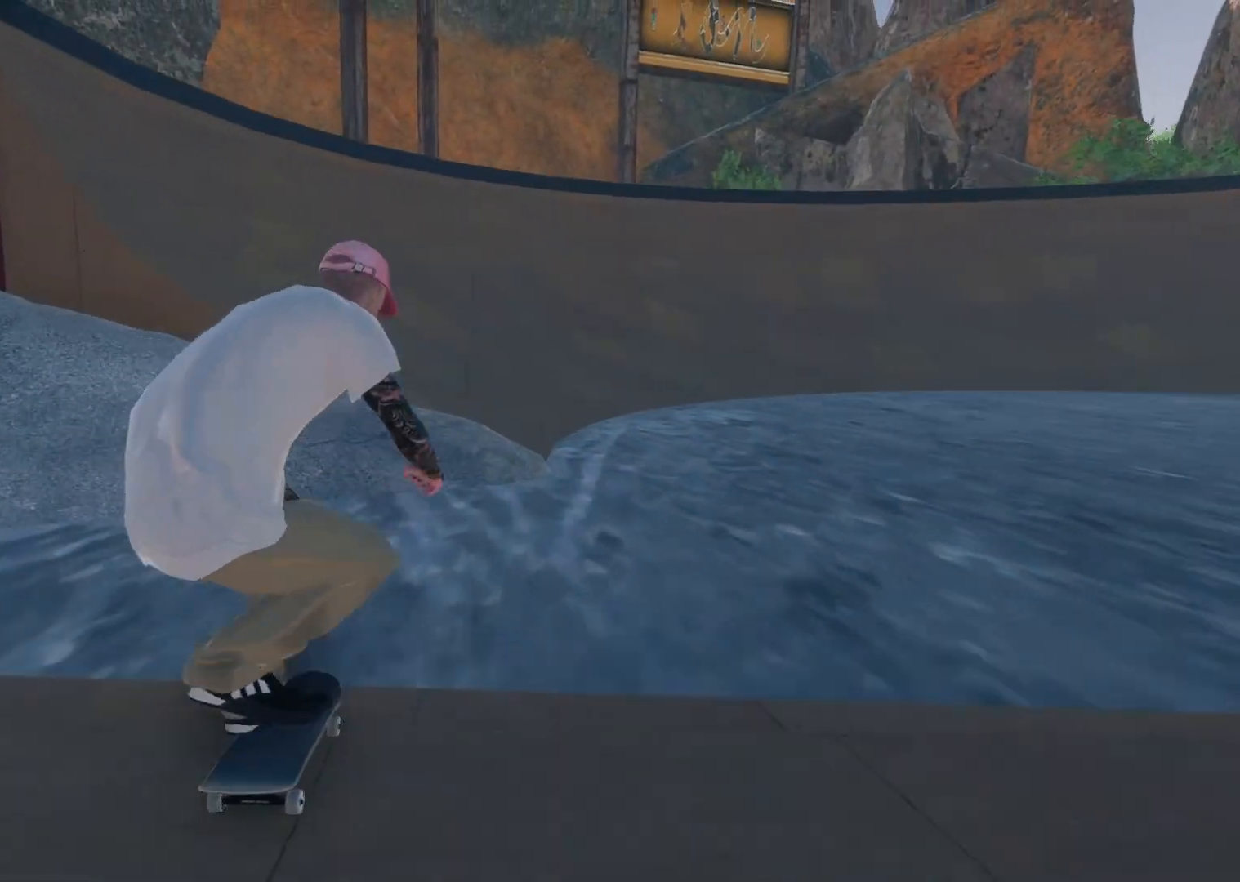
{"buttons": [], "left_stick": "center", "right_stick": "center", "events": [[83, "A", "up"], [283, "R2", "up"]]}
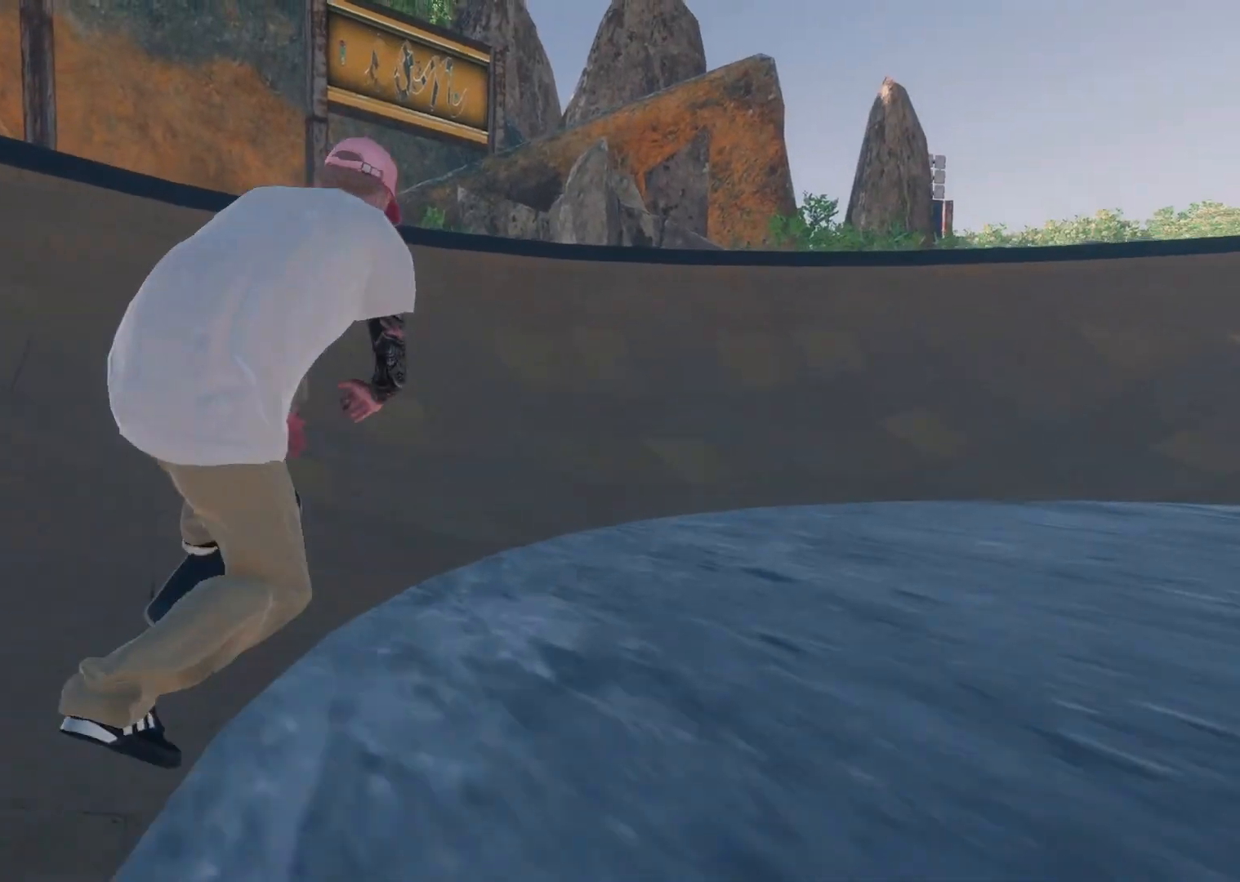
{"buttons": [], "left_stick": "center", "right_stick": "center", "events": [[267, "R2", "down"], [433, "R2", "up"]]}
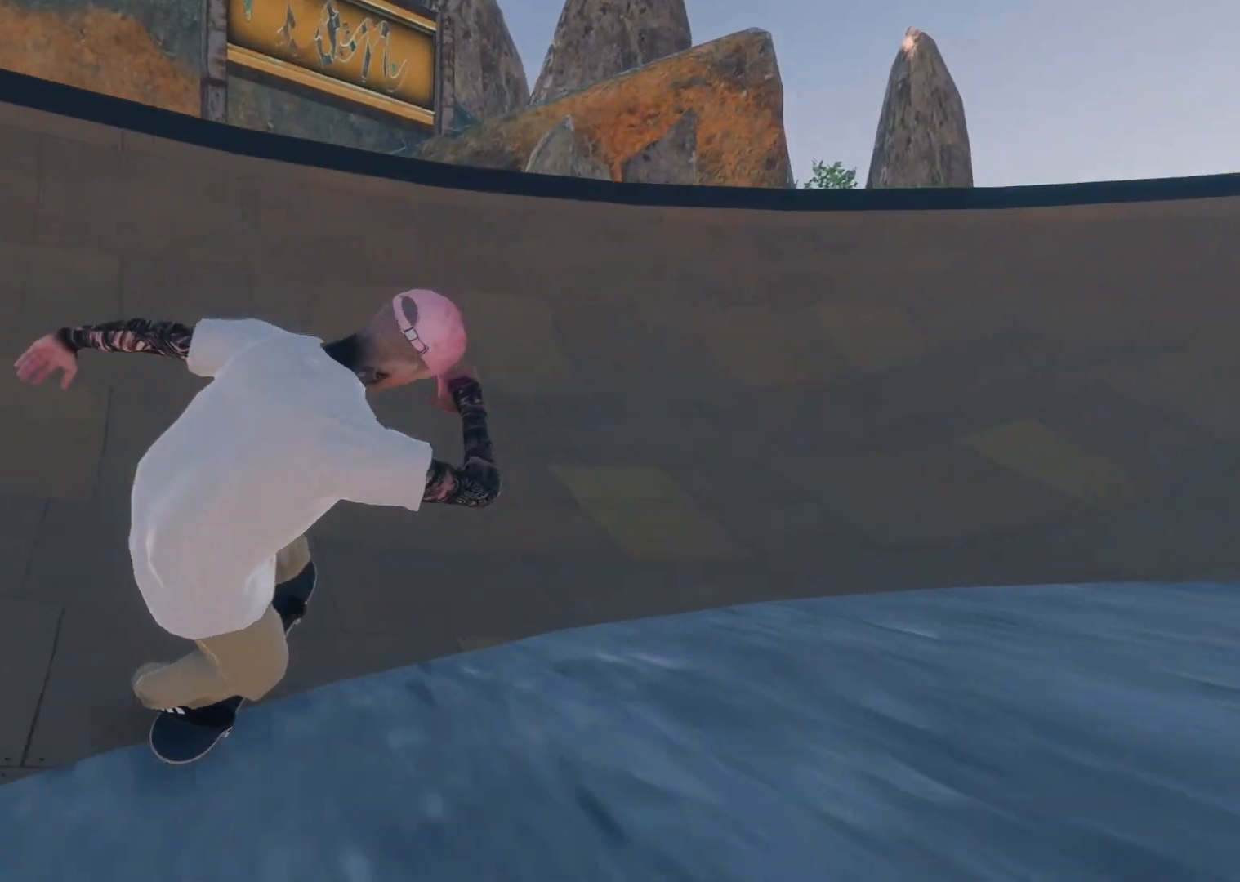
{"buttons": ["R2"], "left_stick": "center", "right_stick": "center", "events": [[67, "R2", "down"], [233, "A", "down"], [383, "A", "up"]]}
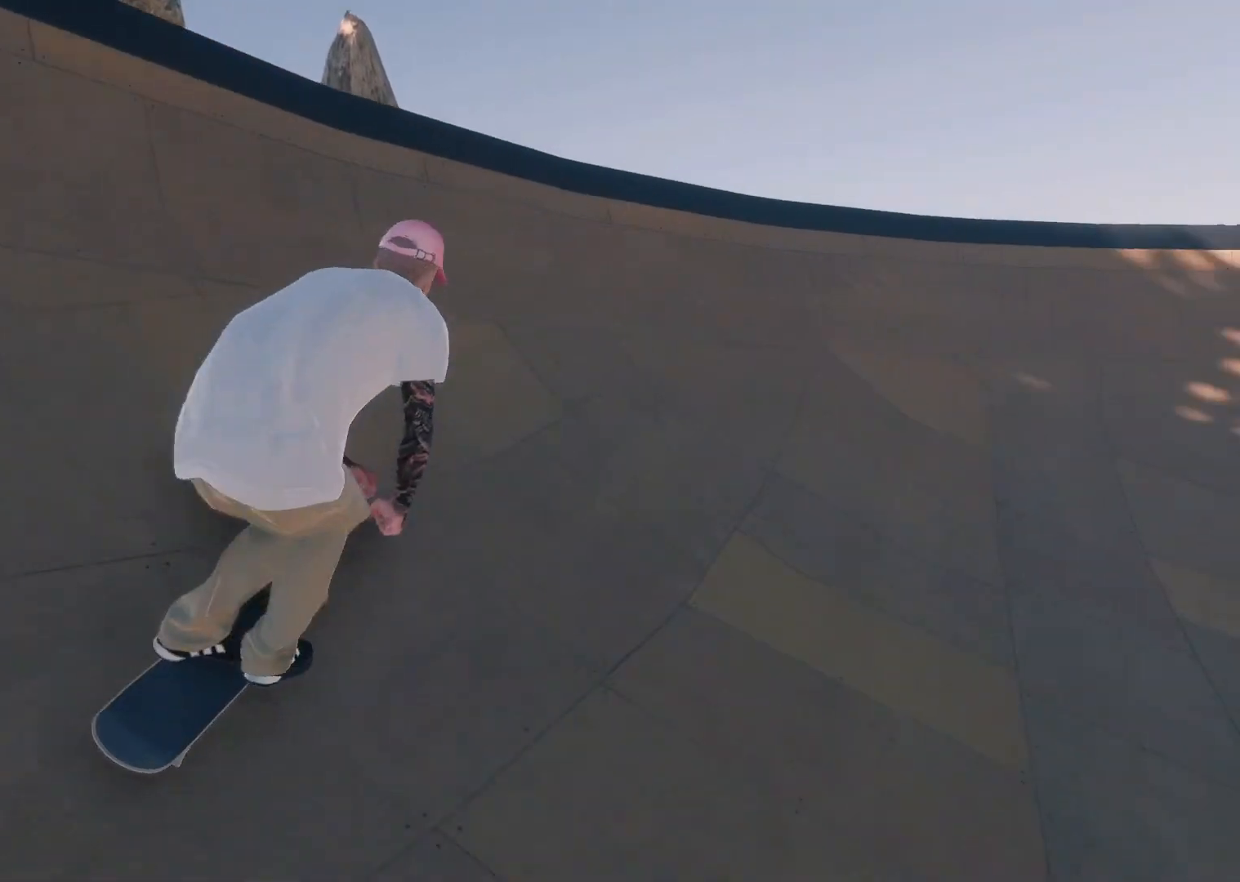
{"buttons": ["R2"], "left_stick": "center", "right_stick": "center", "events": []}
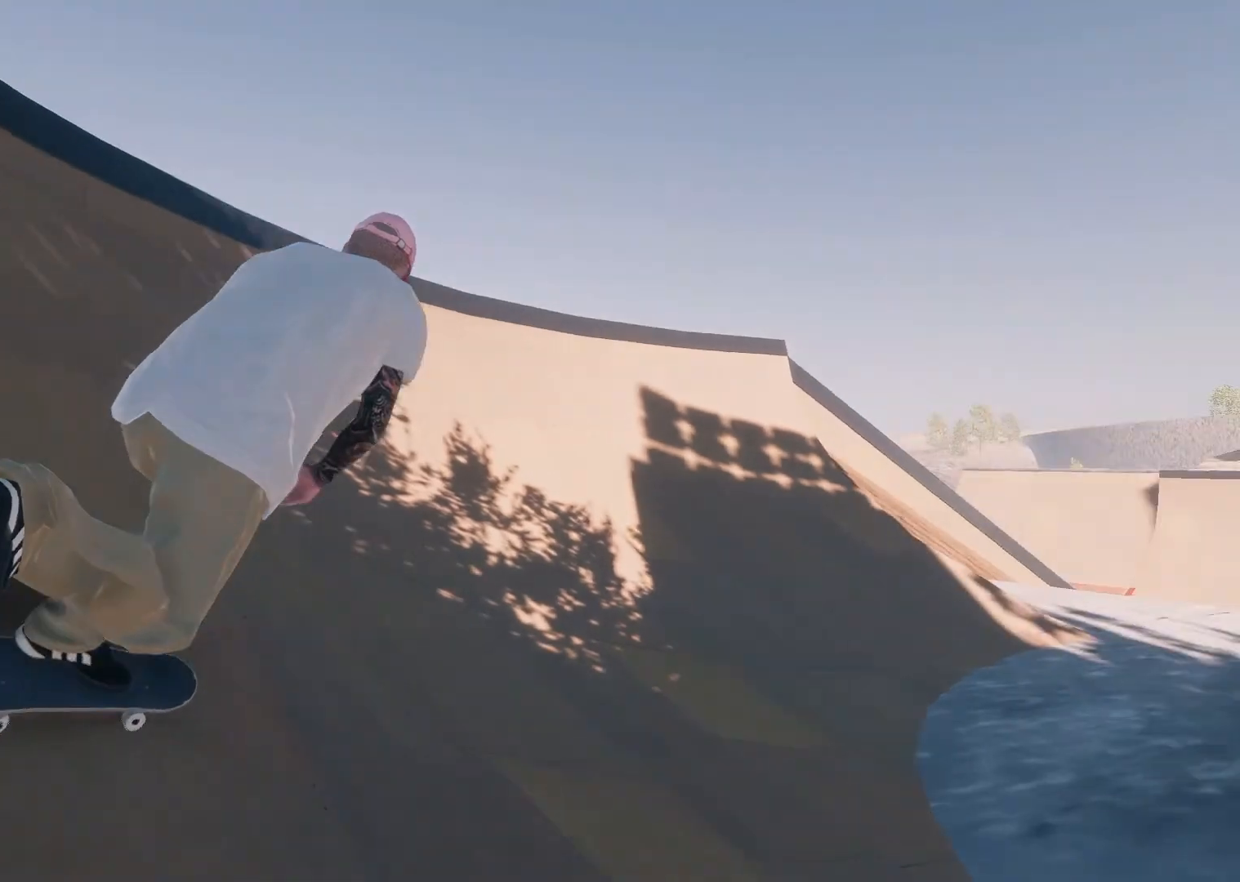
{"buttons": ["L2"], "left_stick": "center", "right_stick": "center", "events": [[183, "R2", "up"], [417, "L2", "down"]]}
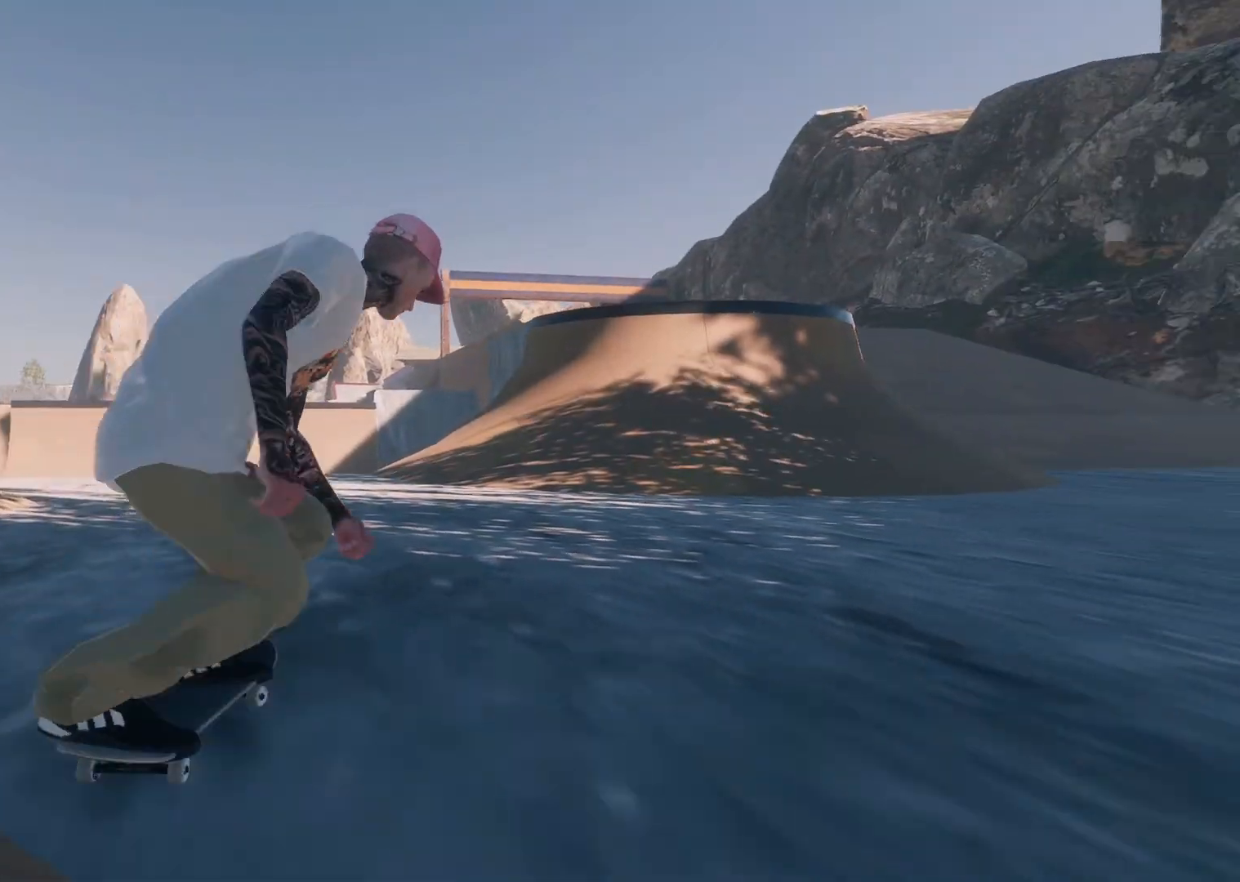
{"buttons": [], "left_stick": "down-left", "right_stick": "down", "events": [[267, "L2", "up"], [267, "right_stick", "down"], [333, "left_stick", "down"], [483, "left_stick", "down-left"]]}
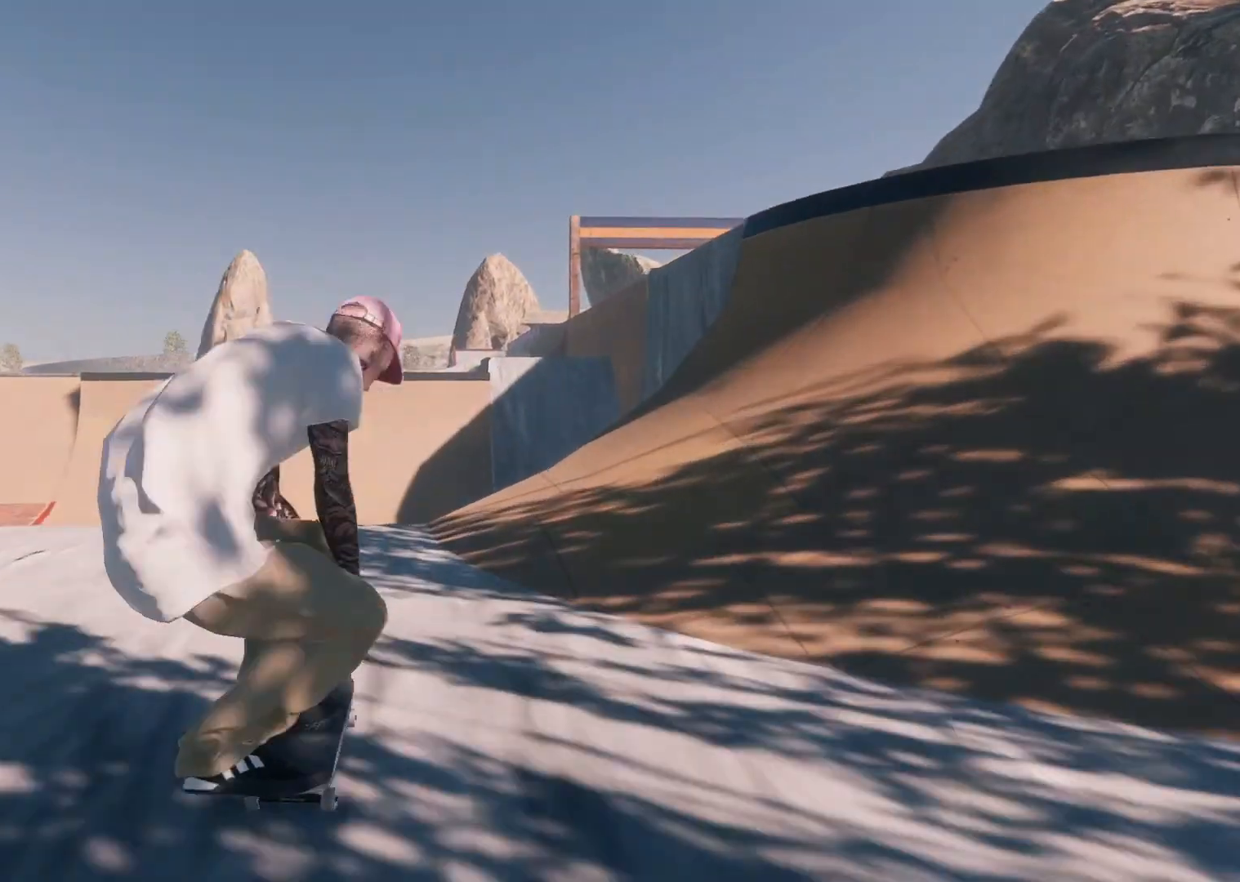
{"buttons": [], "left_stick": "up", "right_stick": "up", "events": [[17, "left_stick", "left"], [17, "right_stick", "center"], [67, "left_stick", "center"], [333, "L3", "down"], [333, "R3", "down"], [367, "left_stick", "up"], [433, "R3", "up"], [433, "right_stick", "up"], [467, "L3", "up"]]}
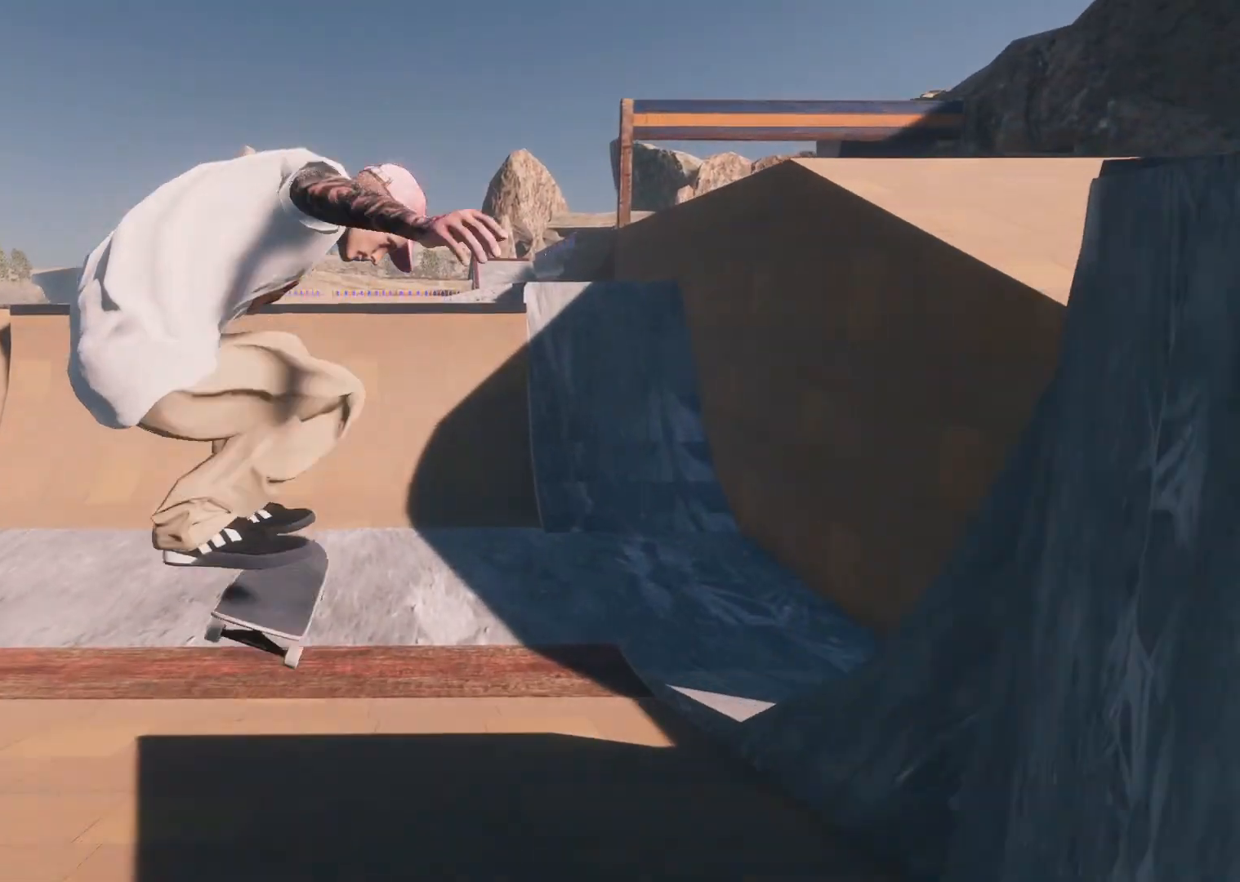
{"buttons": ["L2"], "left_stick": "center", "right_stick": "center", "events": [[67, "right_stick", "center"], [133, "left_stick", "center"], [417, "L2", "down"]]}
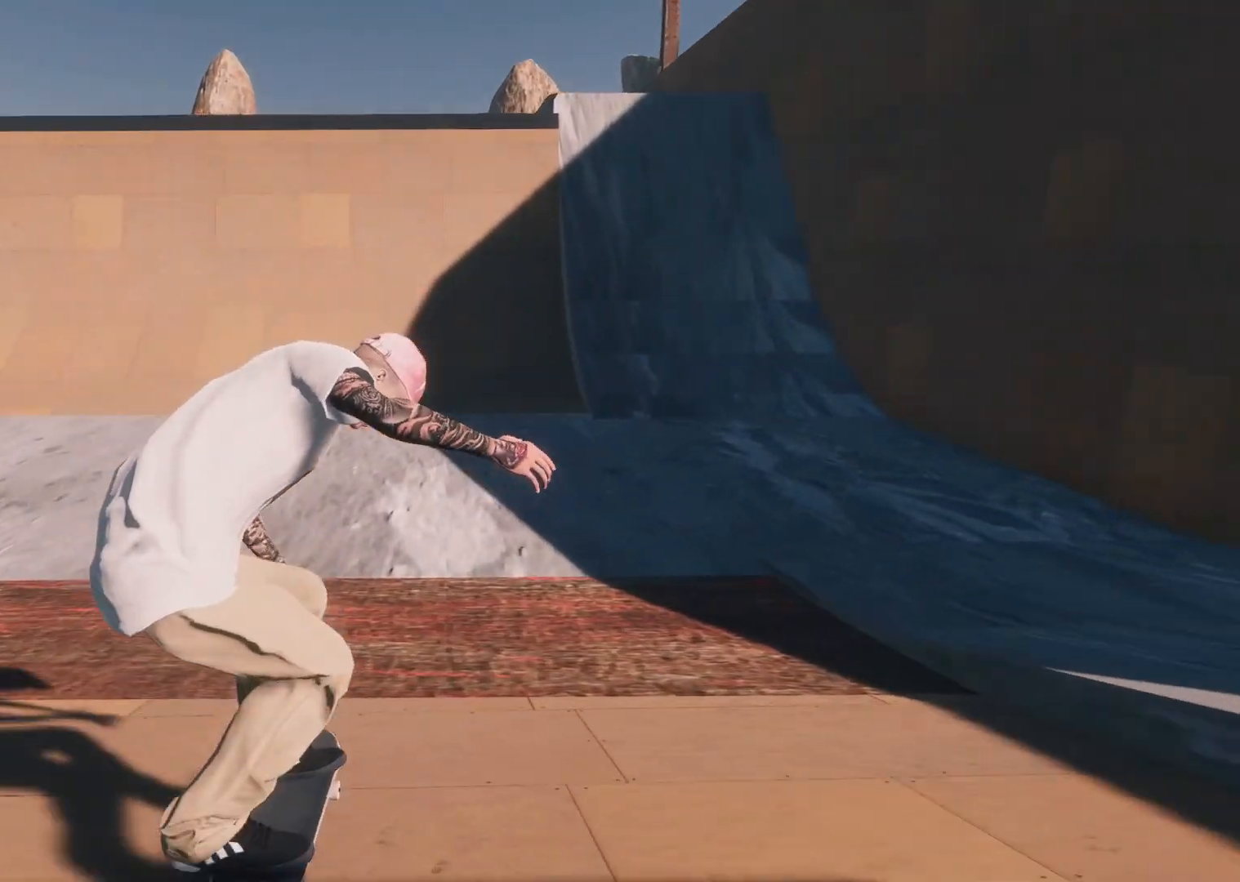
{"buttons": ["A"], "left_stick": "center", "right_stick": "center", "events": [[183, "L2", "up"], [333, "L2", "down"], [433, "A", "down"], [483, "L2", "up"]]}
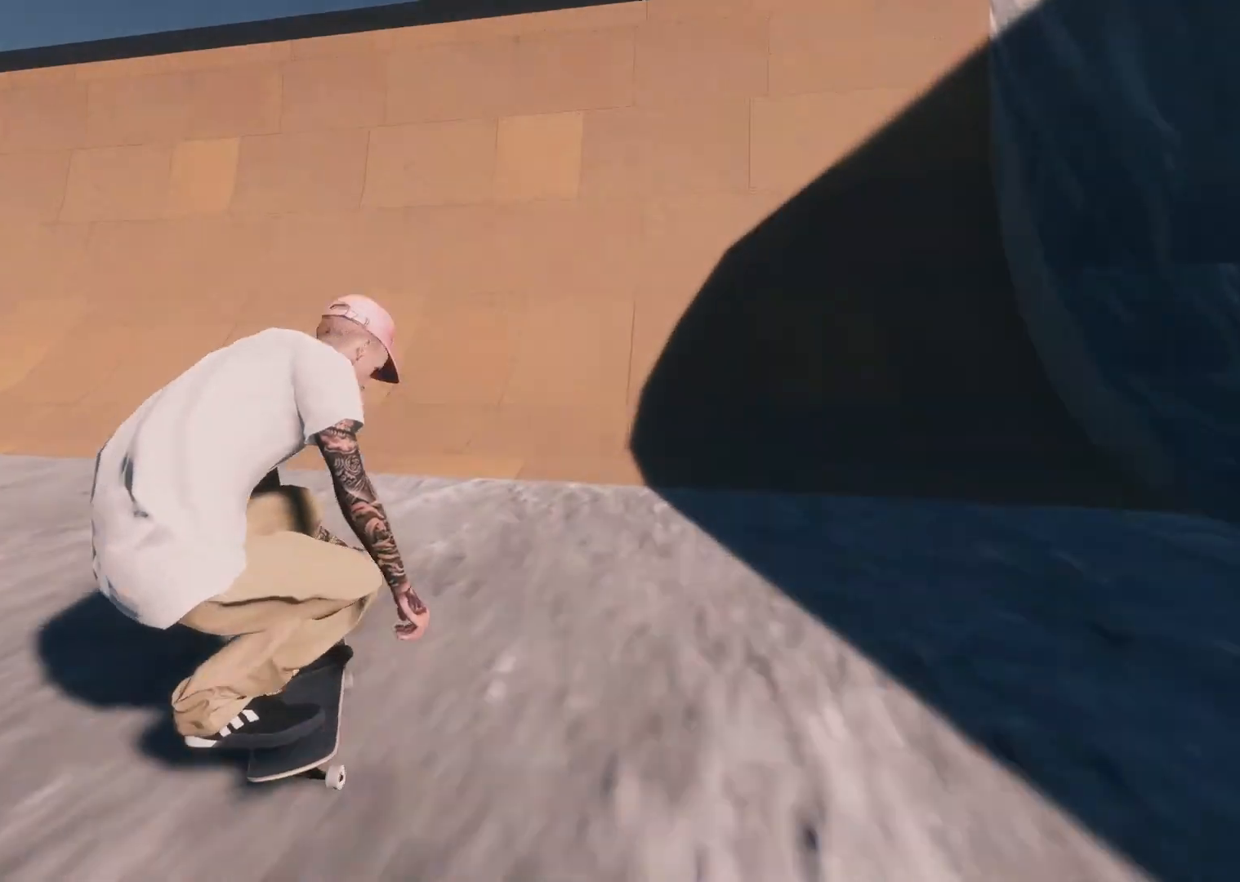
{"buttons": ["L2"], "left_stick": "center", "right_stick": "center", "events": [[217, "L2", "down"], [417, "A", "up"]]}
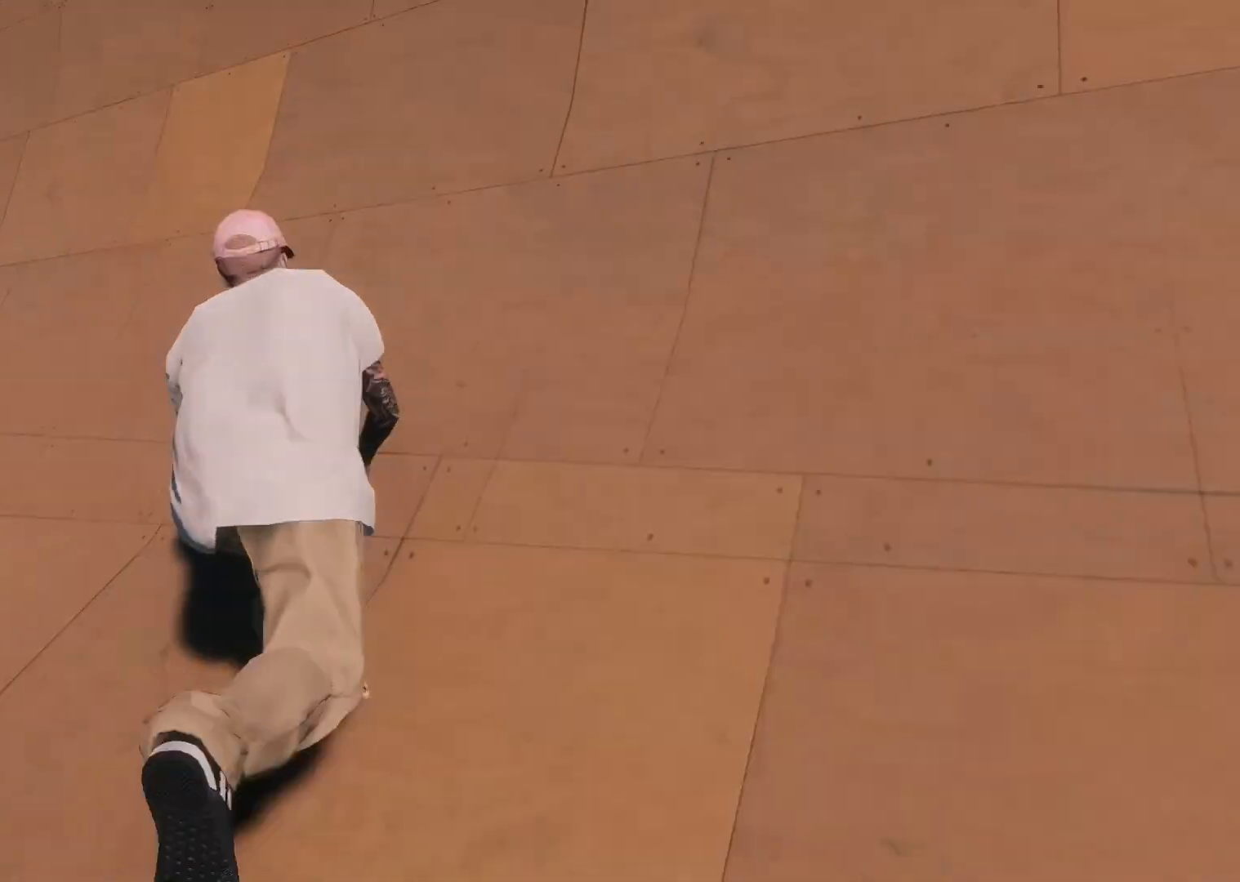
{"buttons": ["R1"], "left_stick": "center", "right_stick": "center", "events": [[33, "L2", "up"], [83, "left_stick", "down"], [217, "right_stick", "down"], [417, "R1", "down"], [483, "left_stick", "center"], [483, "right_stick", "center"]]}
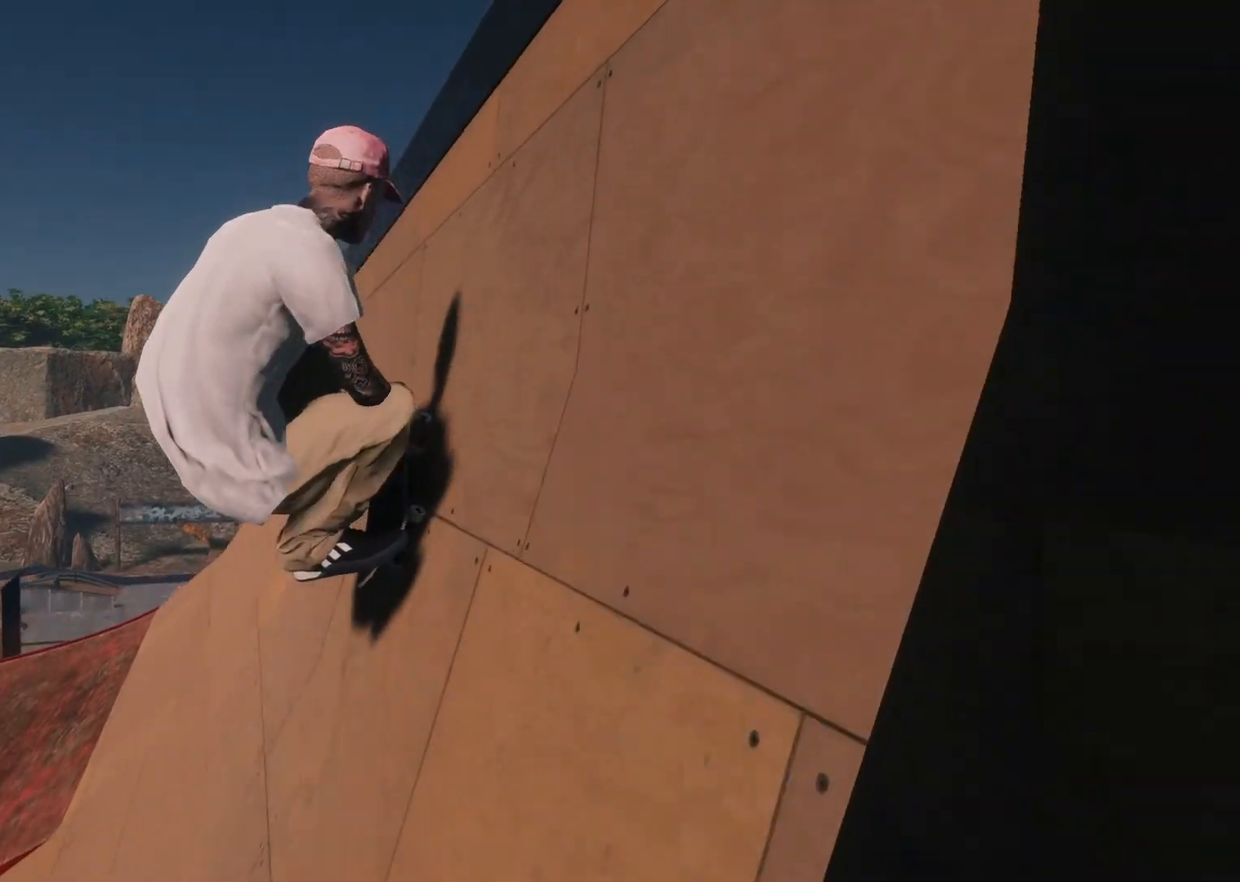
{"buttons": ["R1"], "left_stick": "center", "right_stick": "center", "events": [[17, "L2", "down"], [383, "L2", "up"]]}
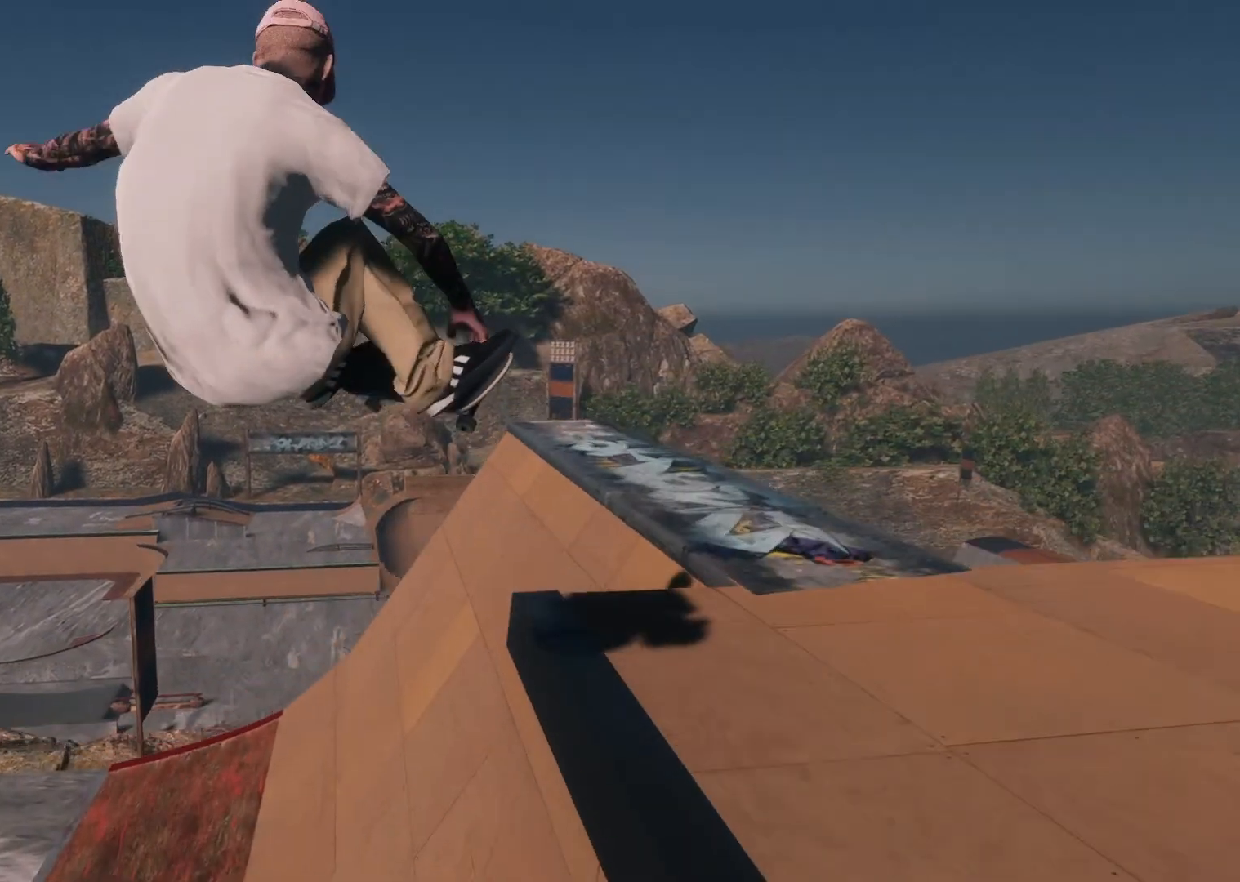
{"buttons": [], "left_stick": "center", "right_stick": "center", "events": [[383, "L2", "down"], [467, "R1", "up"], [483, "L2", "up"]]}
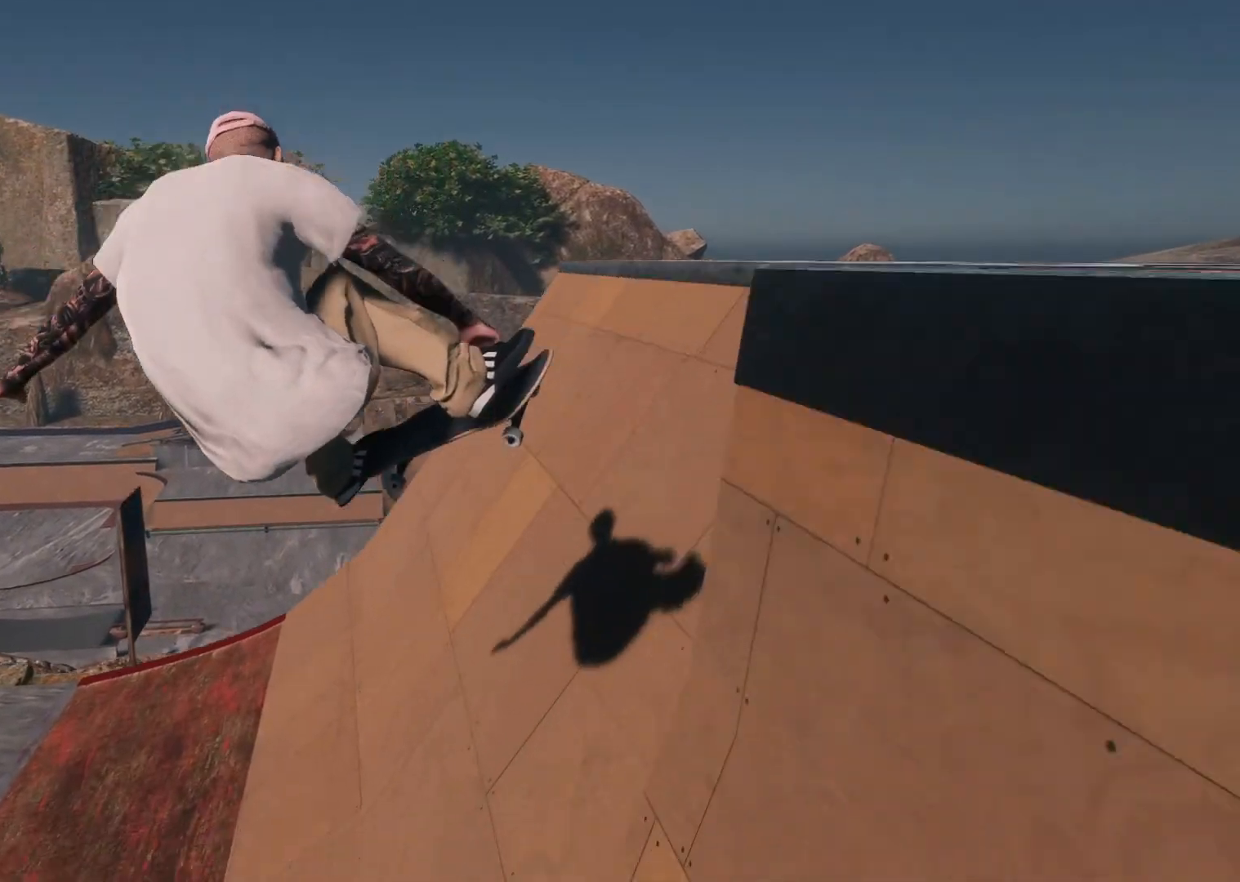
{"buttons": [], "left_stick": "center", "right_stick": "center", "events": [[183, "L2", "down"], [483, "L2", "up"]]}
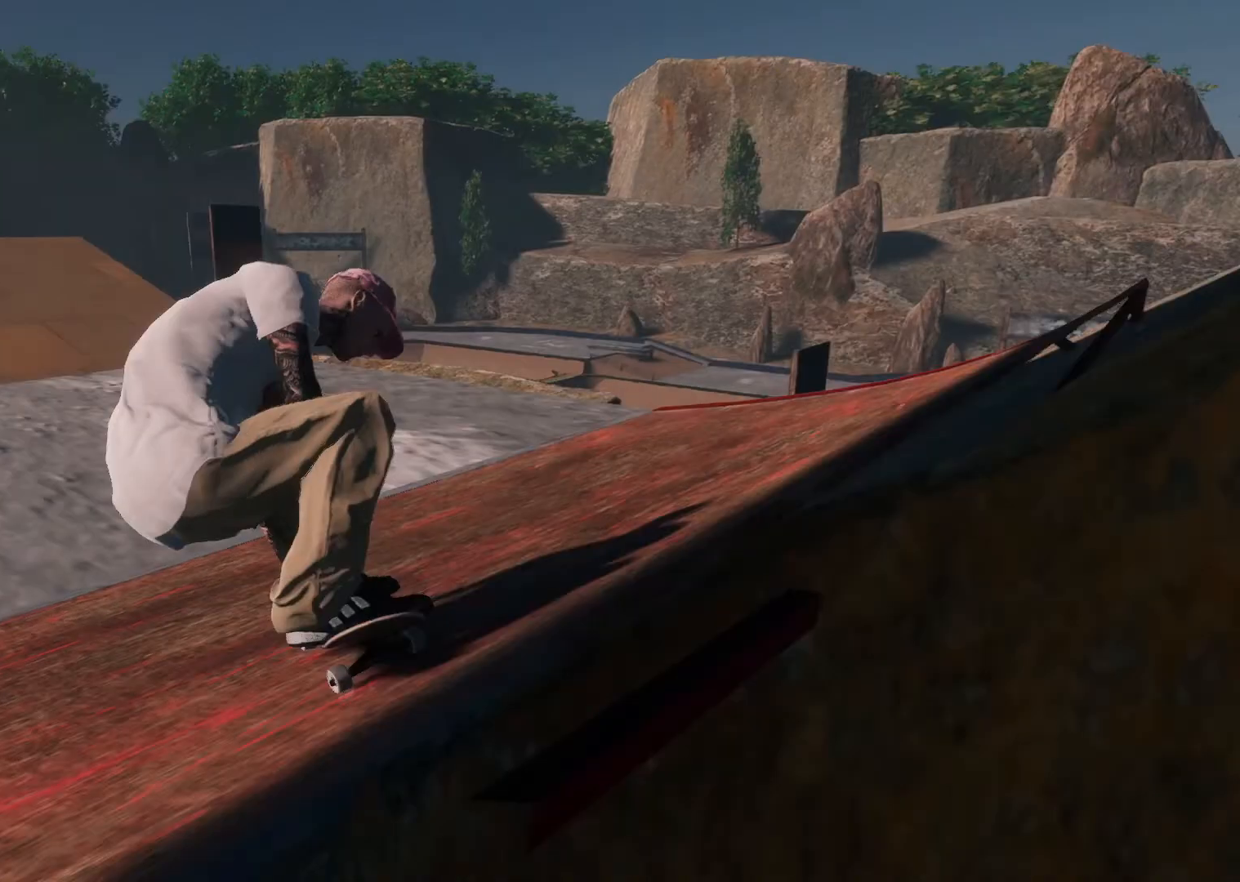
{"buttons": ["L2"], "left_stick": "center", "right_stick": "center", "events": [[283, "L2", "down"]]}
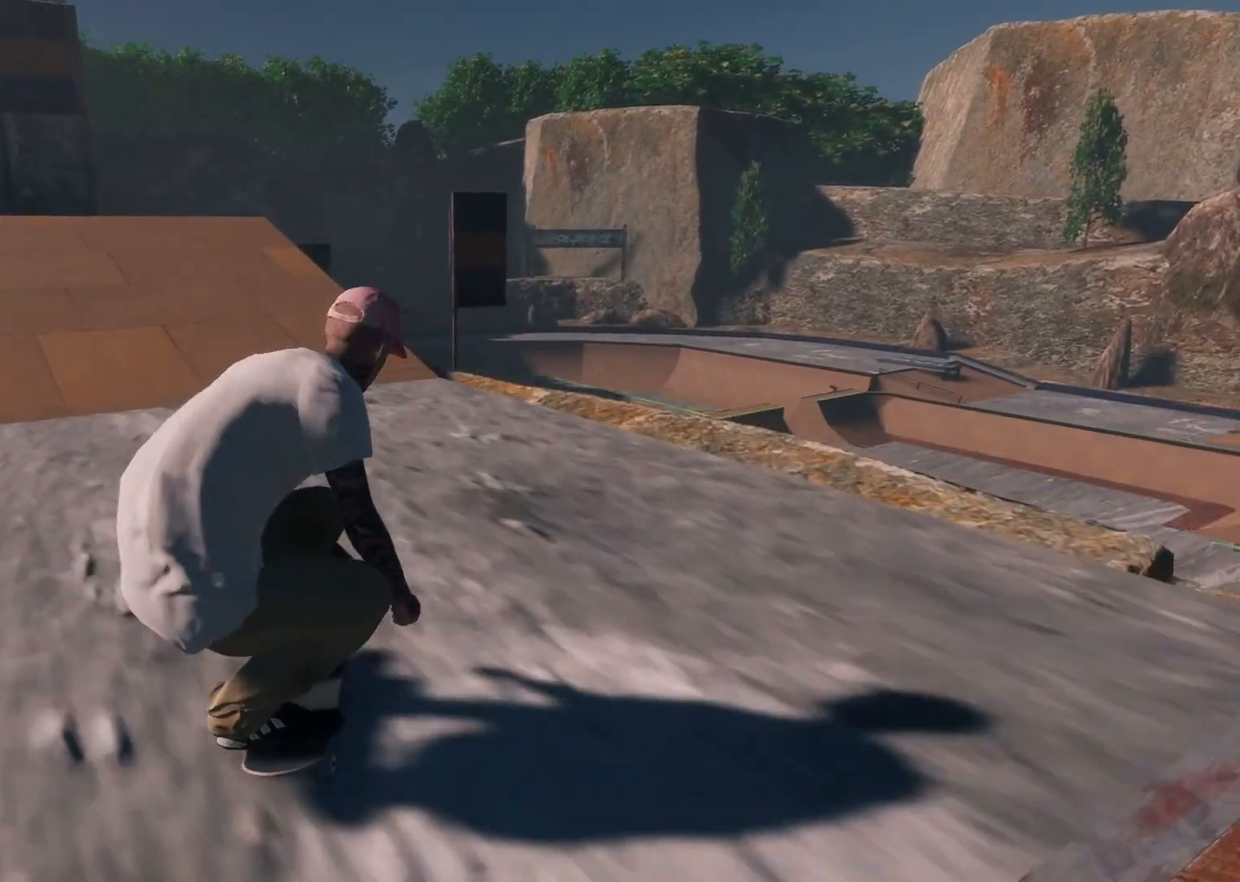
{"buttons": ["A", "L2"], "left_stick": "center", "right_stick": "center", "events": [[267, "L2", "up"], [283, "A", "down"], [483, "L2", "down"]]}
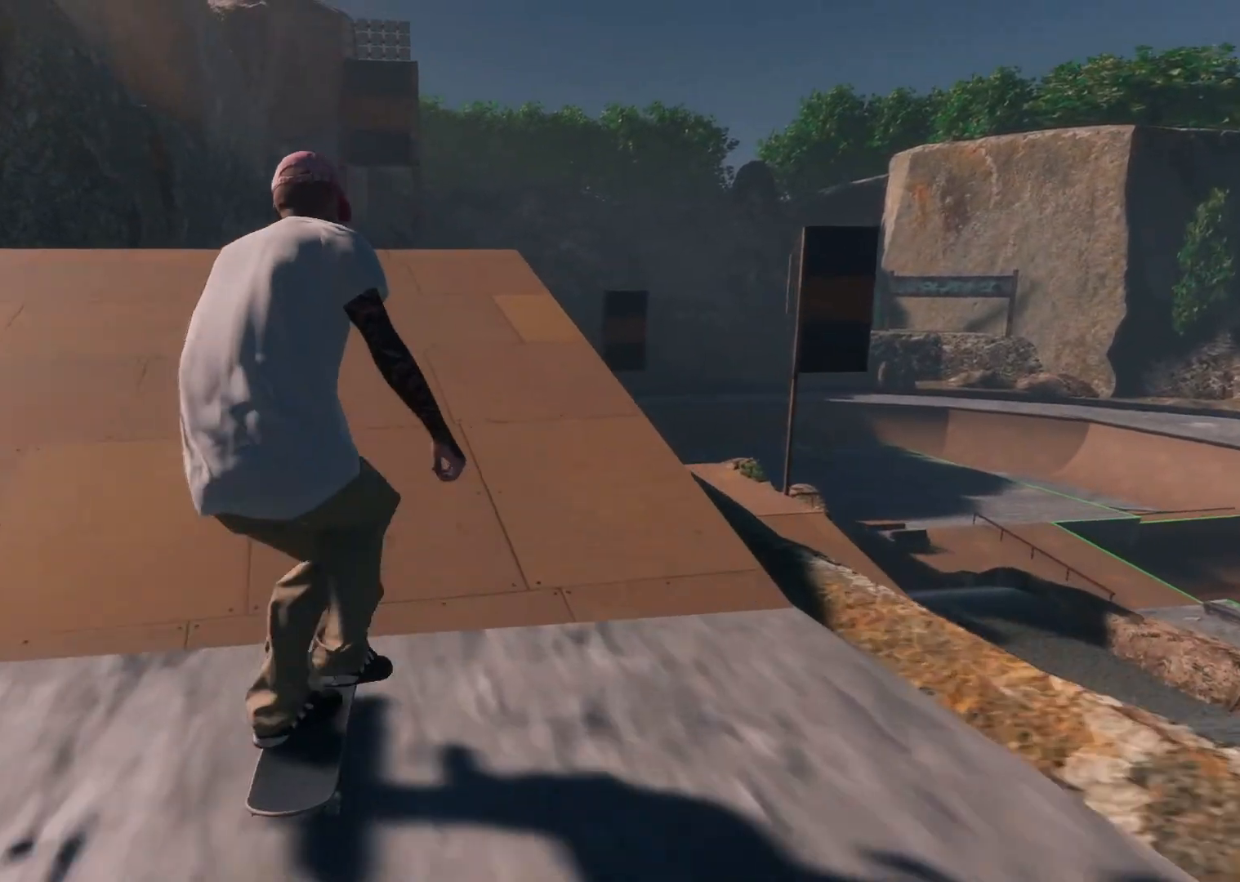
{"buttons": [], "left_stick": "down", "right_stick": "down", "events": [[17, "A", "up"], [83, "L2", "up"], [233, "L2", "down"], [383, "right_stick", "down"], [433, "L2", "up"], [467, "left_stick", "down"]]}
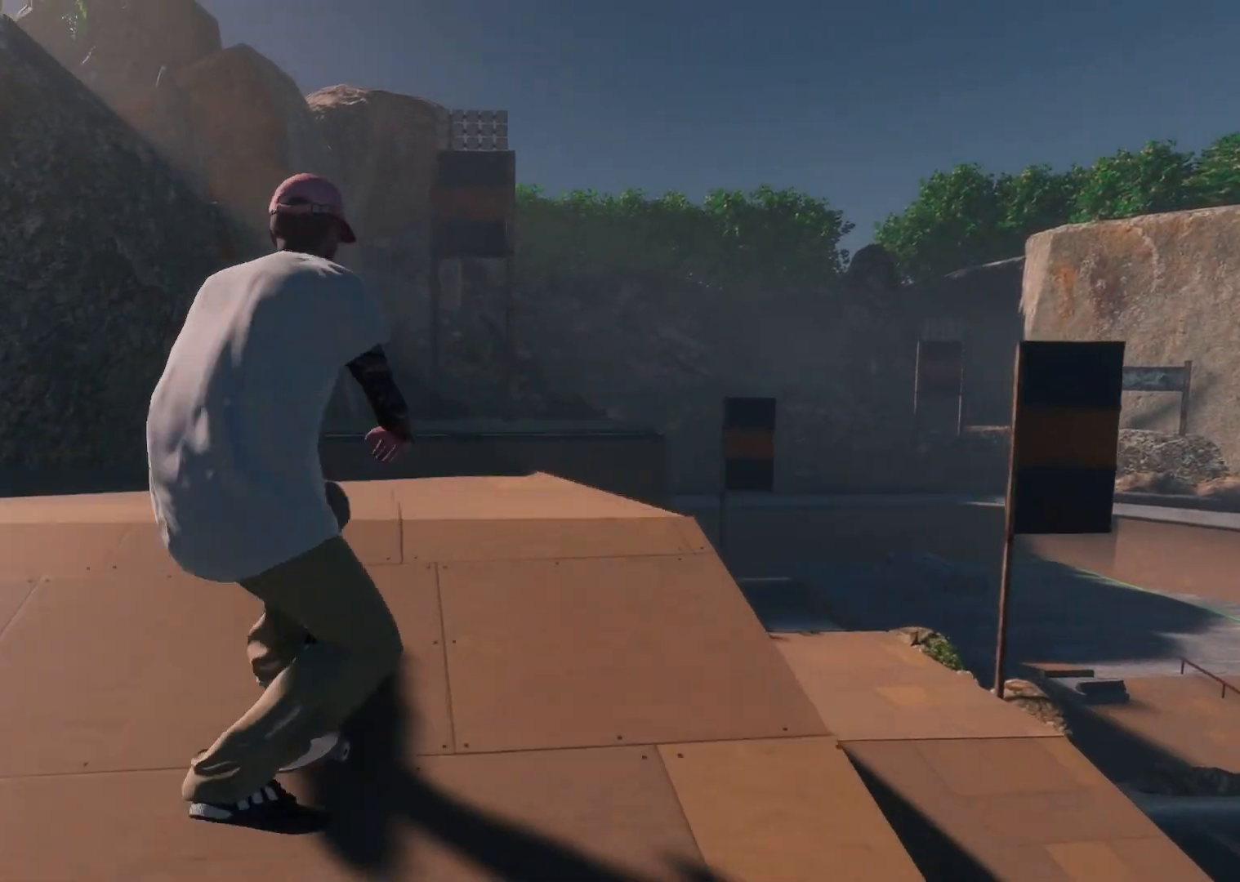
{"buttons": ["L3", "R3"], "left_stick": "up", "right_stick": "up", "events": [[83, "left_stick", "left"], [83, "right_stick", "center"], [133, "left_stick", "center"], [333, "left_stick", "up"], [383, "right_stick", "up"], [433, "L3", "down"], [433, "R3", "down"]]}
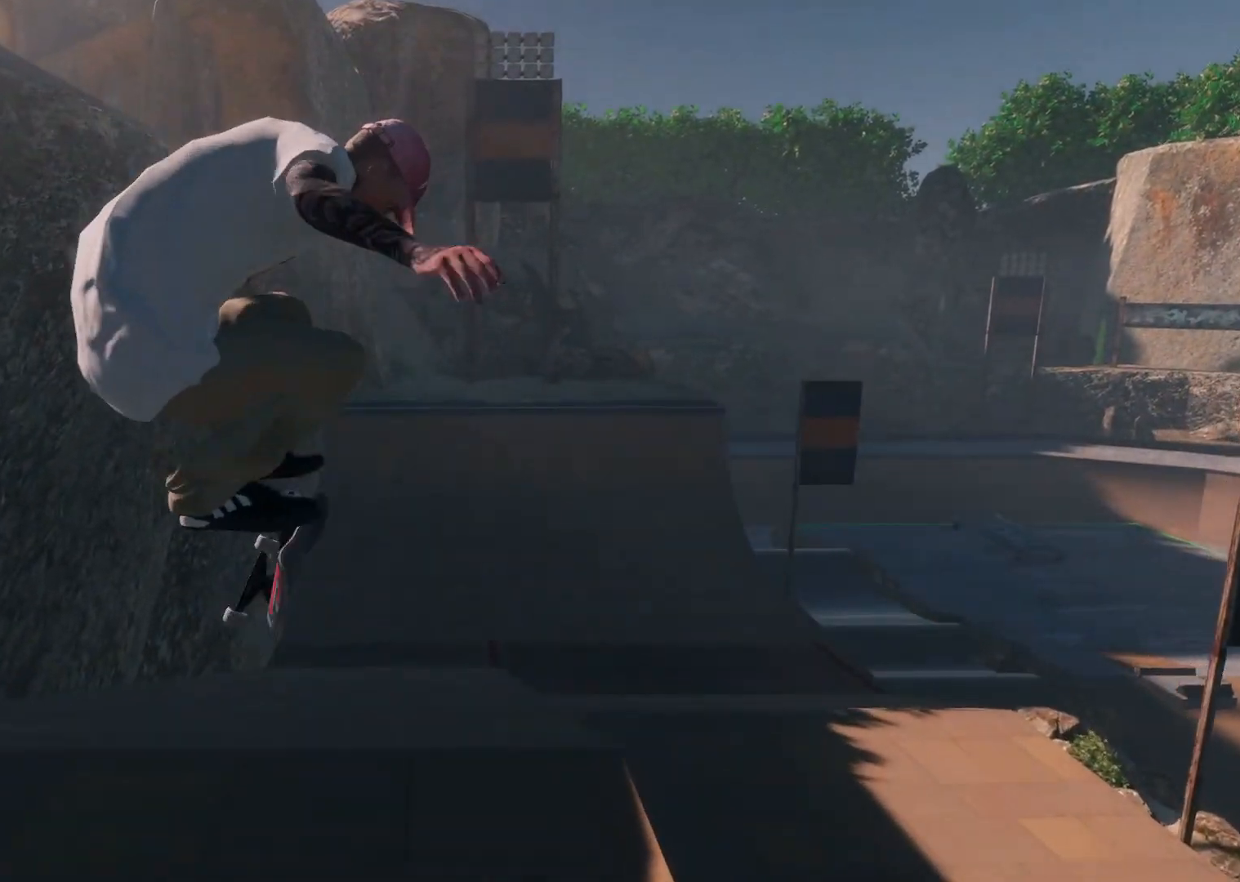
{"buttons": [], "left_stick": "center", "right_stick": "center", "events": [[67, "L3", "up"], [133, "R3", "up"], [383, "left_stick", "center"], [417, "right_stick", "center"]]}
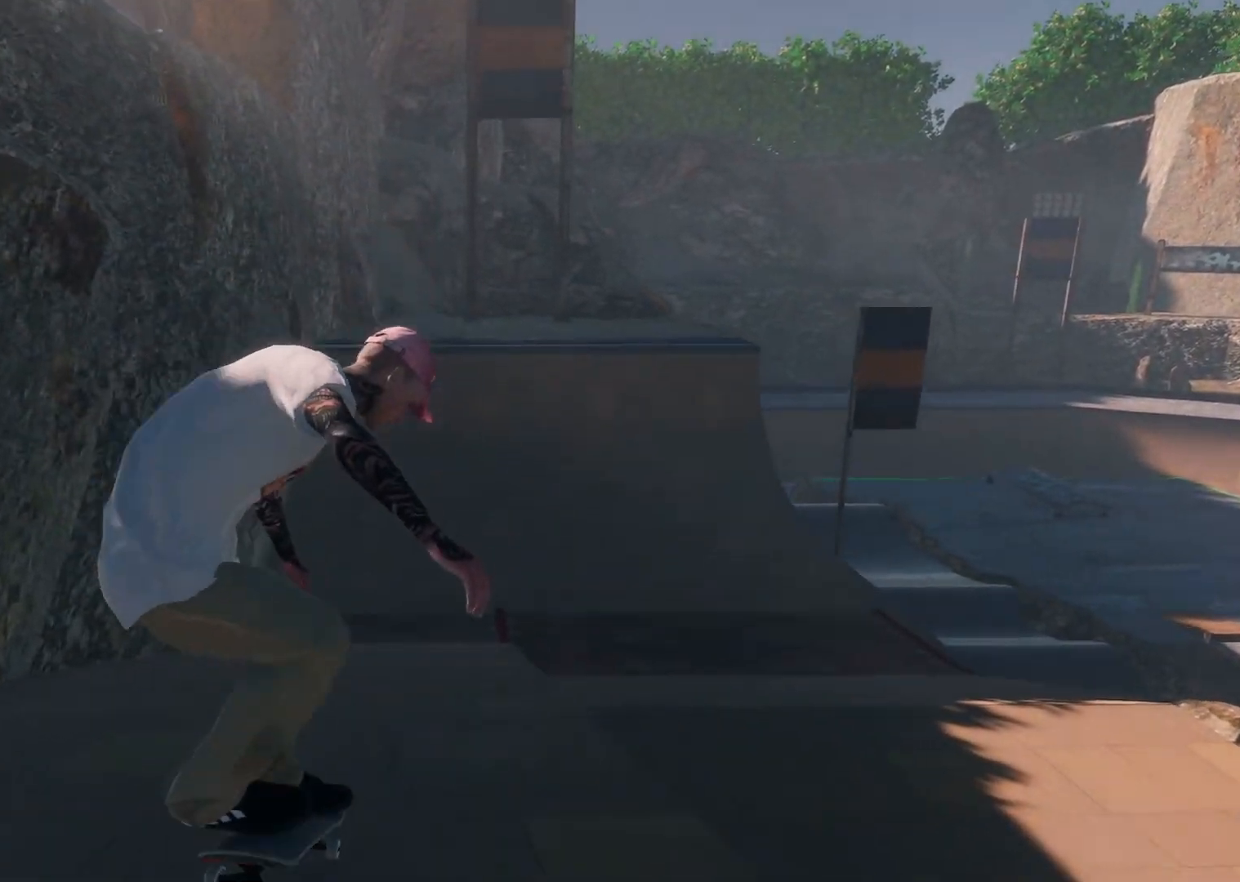
{"buttons": ["L2"], "left_stick": "center", "right_stick": "center", "events": [[33, "left_stick", "down"], [183, "left_stick", "center"], [483, "L2", "down"]]}
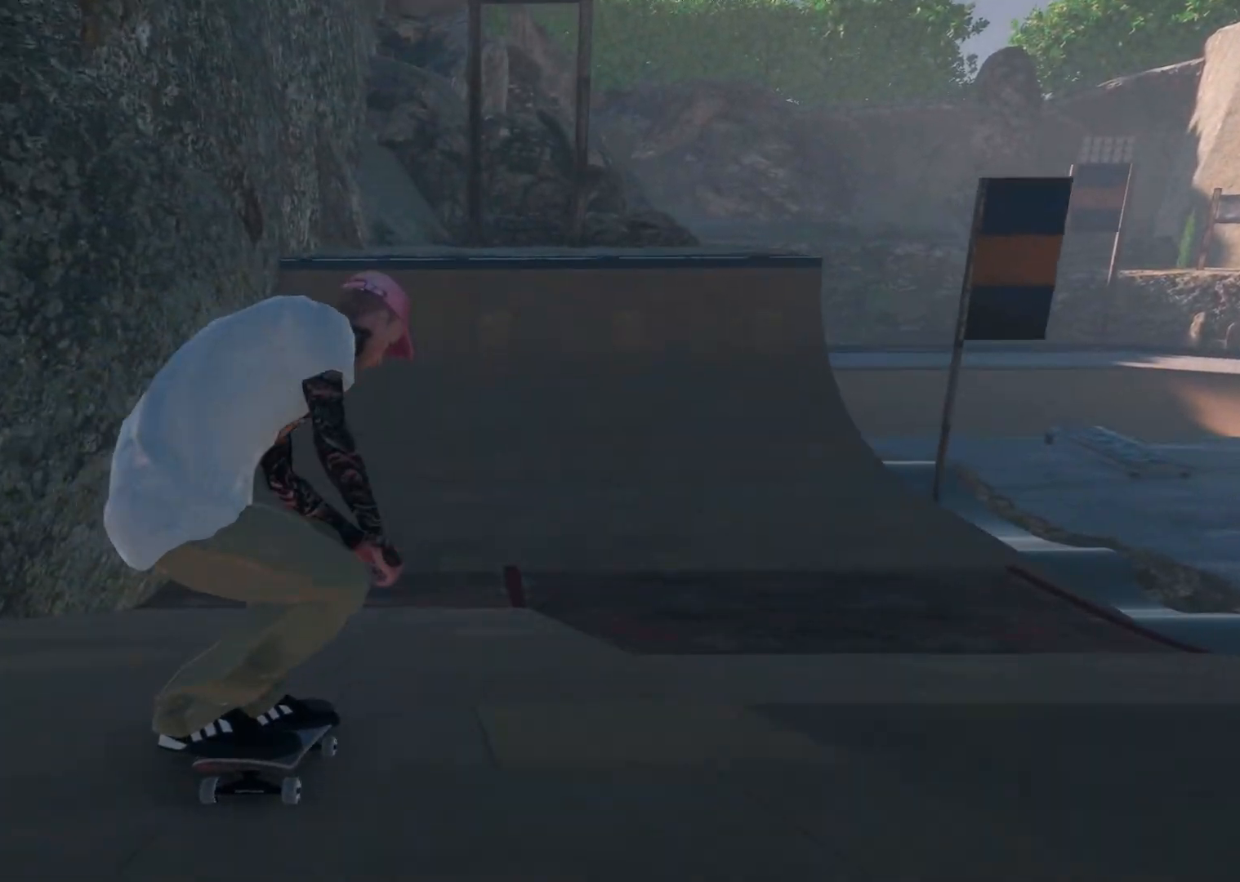
{"buttons": ["R2"], "left_stick": "center", "right_stick": "center", "events": [[233, "L2", "up"], [467, "R2", "down"]]}
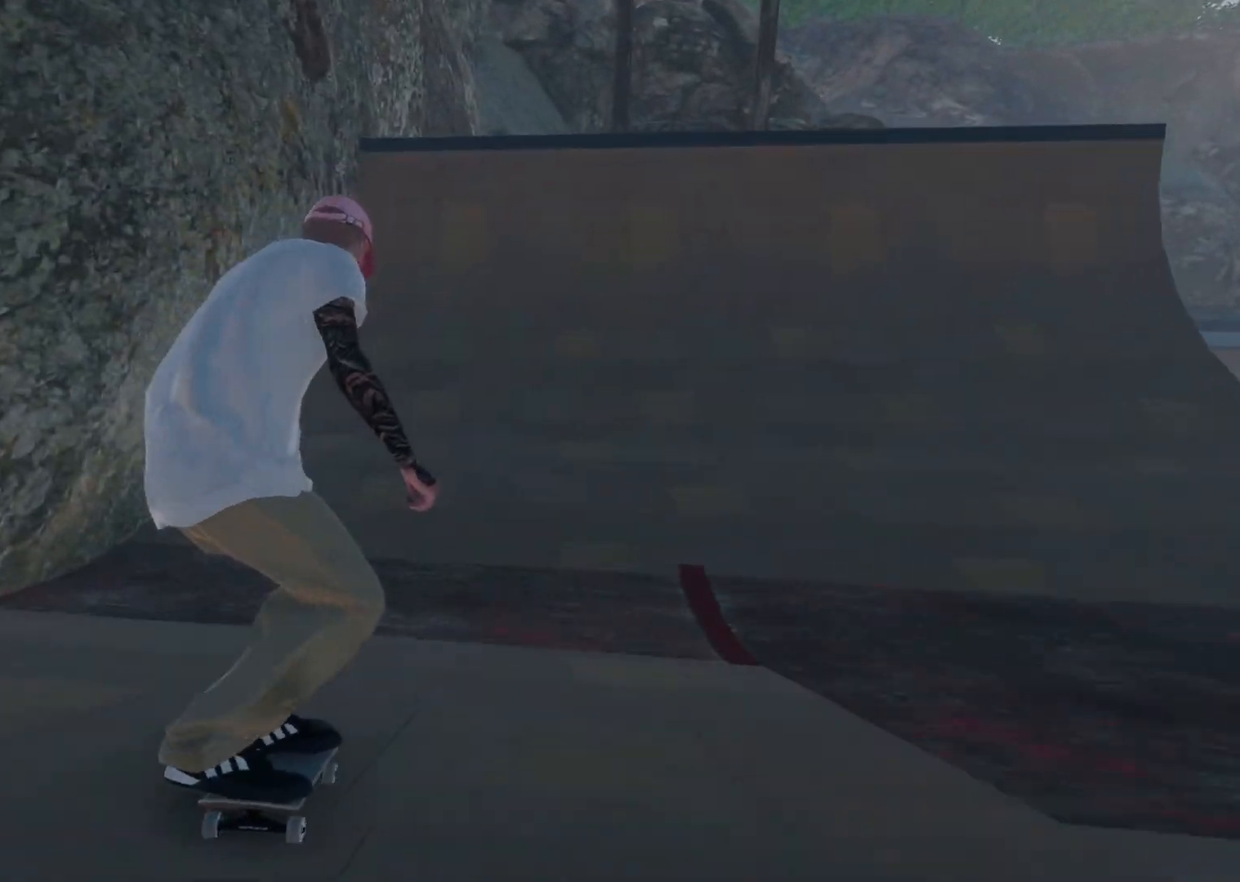
{"buttons": ["R2"], "left_stick": "center", "right_stick": "center", "events": [[267, "R2", "up"], [383, "R2", "down"]]}
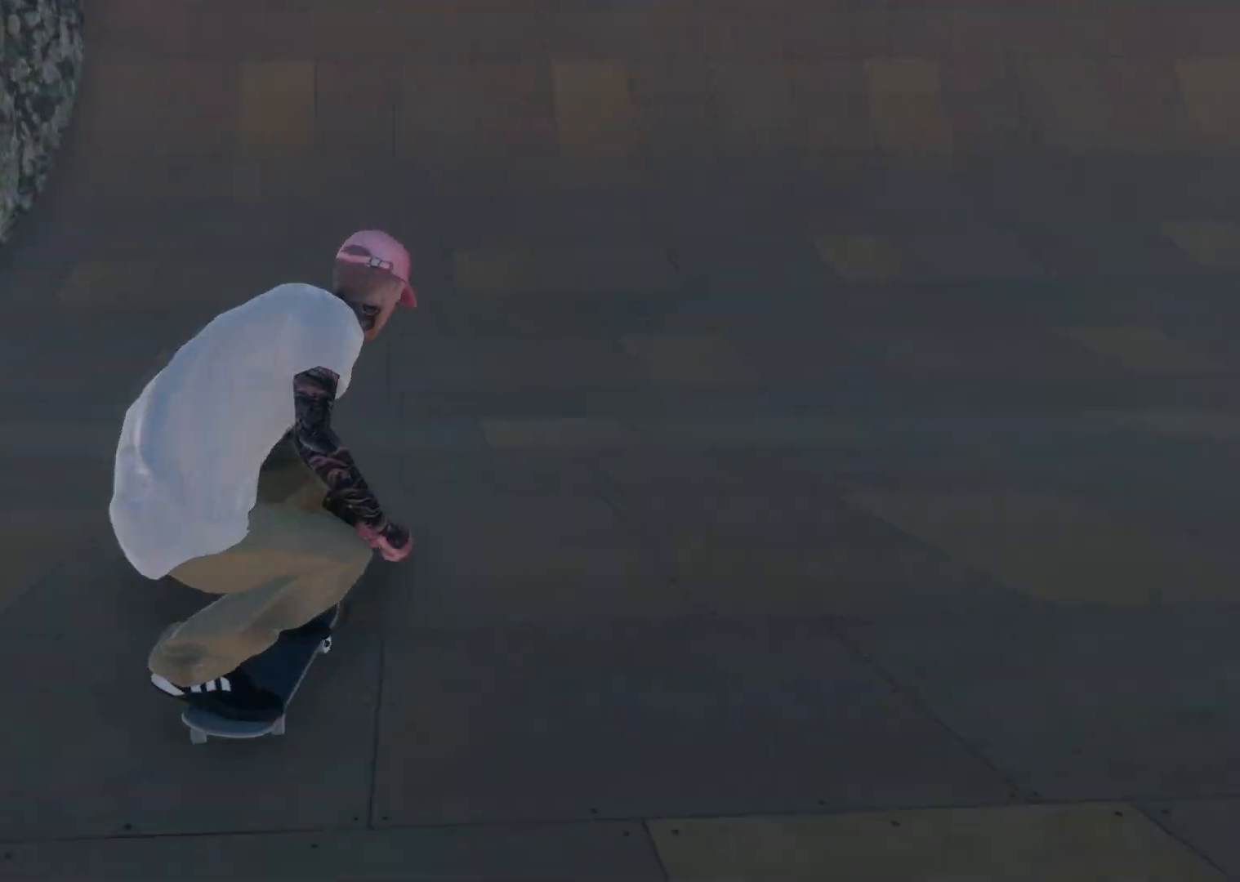
{"buttons": ["L2"], "left_stick": "center", "right_stick": "center", "events": [[133, "R2", "up"], [383, "L2", "down"]]}
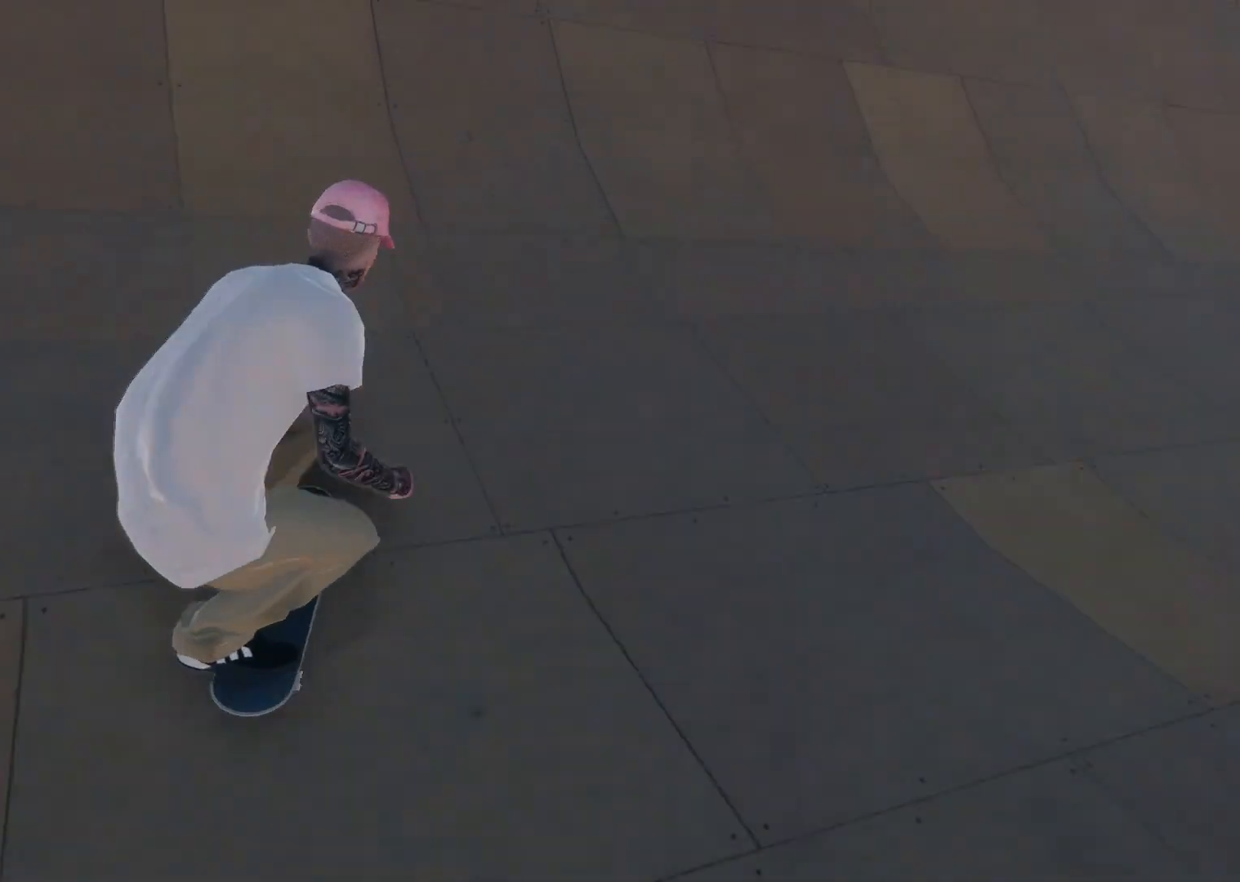
{"buttons": ["L2", "R1"], "left_stick": "center", "right_stick": "center", "events": [[33, "right_stick", "down"], [83, "L2", "up"], [83, "left_stick", "down"], [383, "L2", "down"], [383, "R1", "down"], [383, "left_stick", "center"], [433, "right_stick", "center"]]}
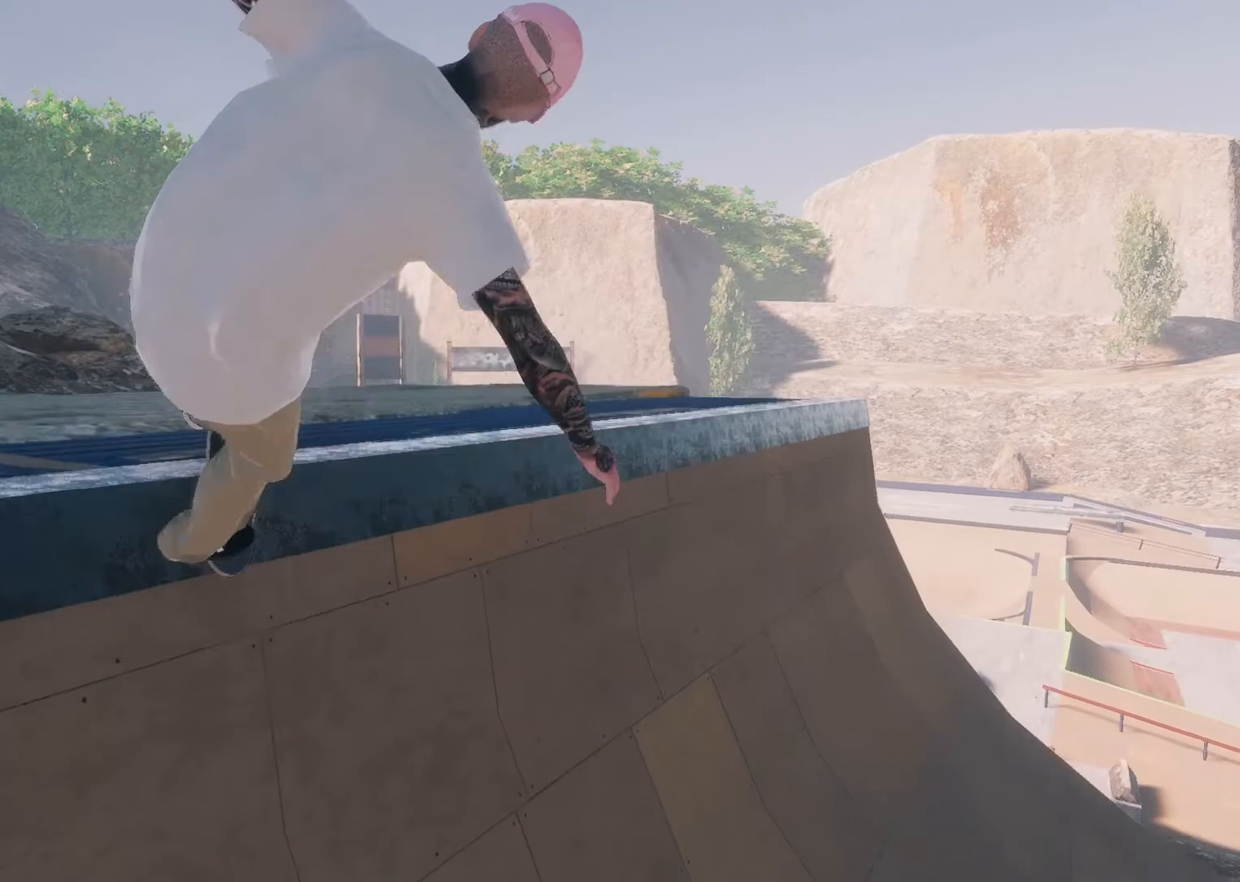
{"buttons": ["L2", "R1"], "left_stick": "center", "right_stick": "center", "events": []}
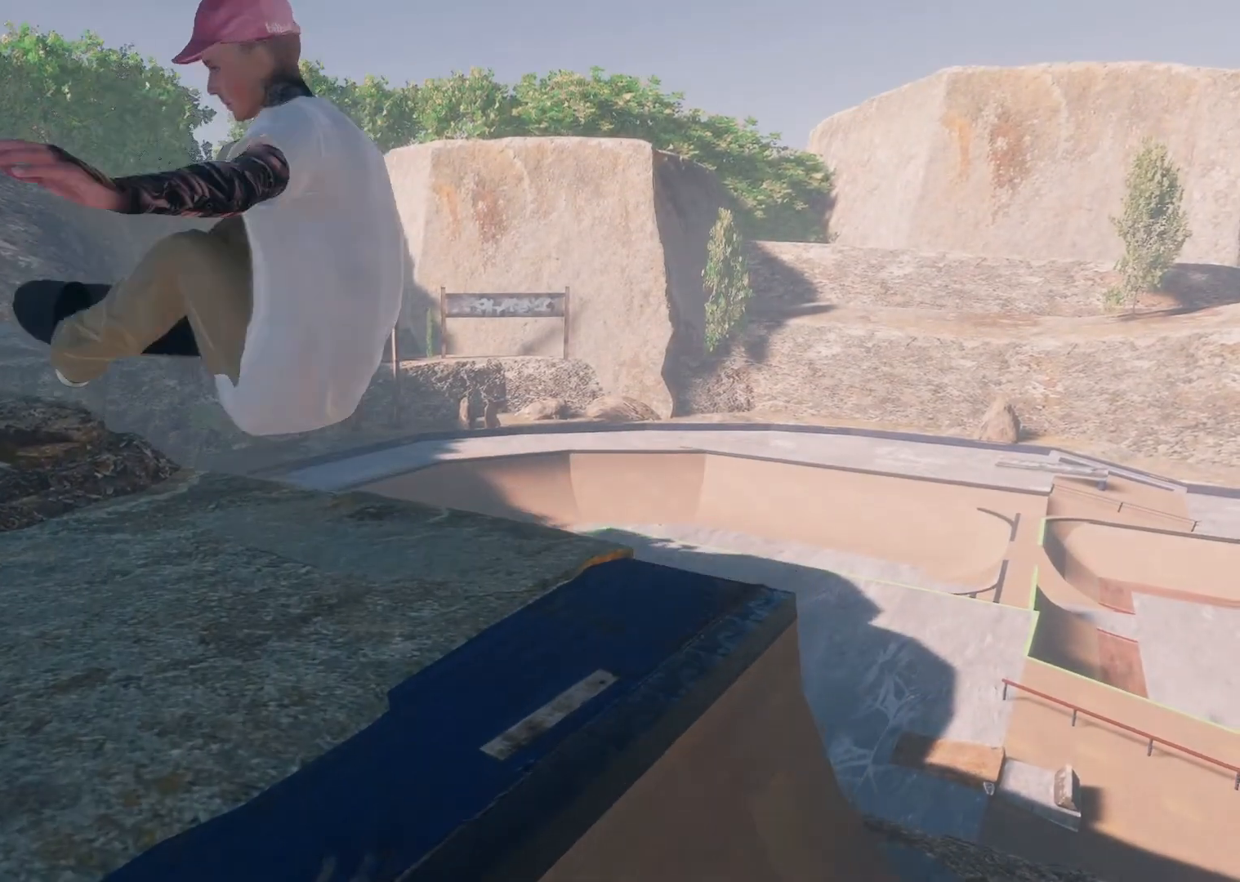
{"buttons": ["R1"], "left_stick": "center", "right_stick": "center", "events": [[33, "L2", "up"], [233, "L2", "down"], [333, "L2", "up"]]}
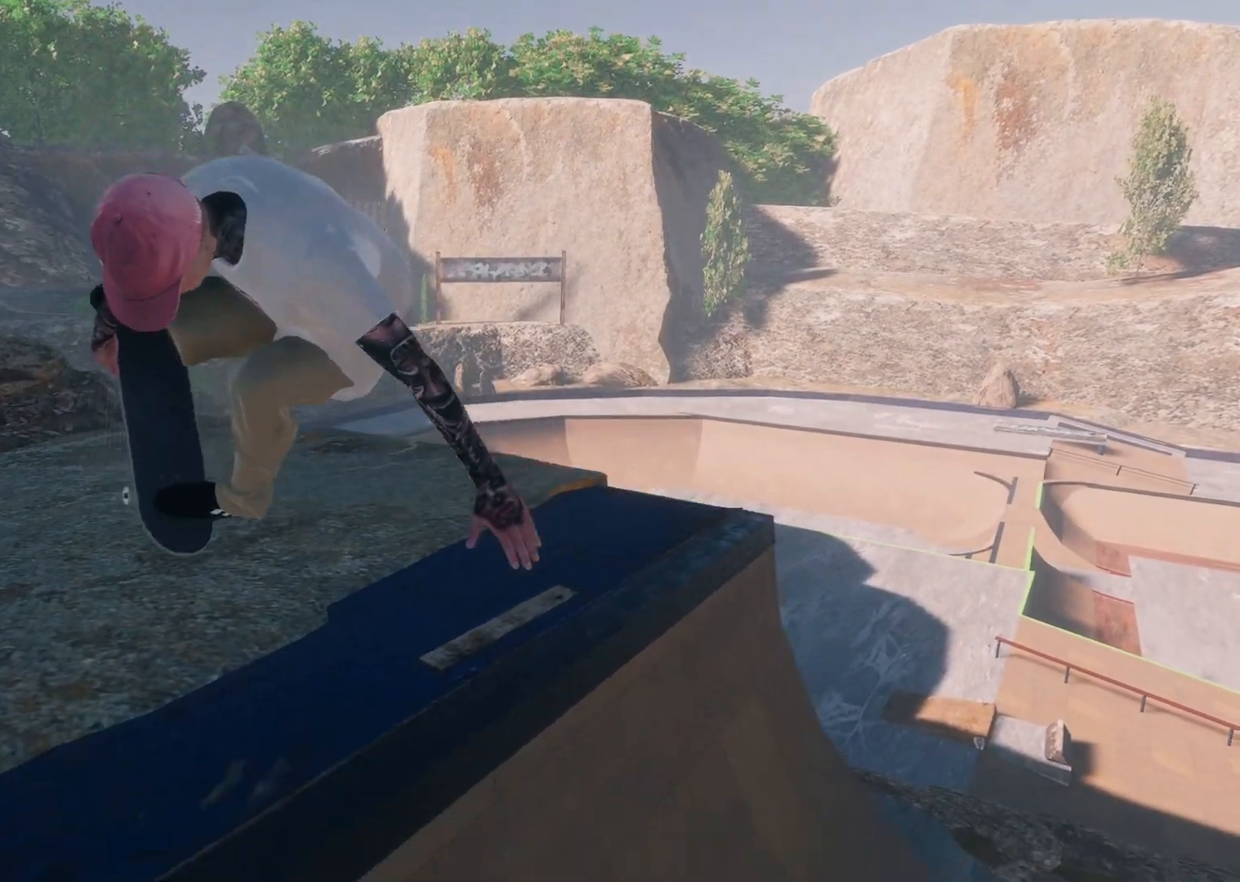
{"buttons": [], "left_stick": "center", "right_stick": "center", "events": [[267, "L2", "down"], [333, "R1", "up"], [383, "L2", "up"]]}
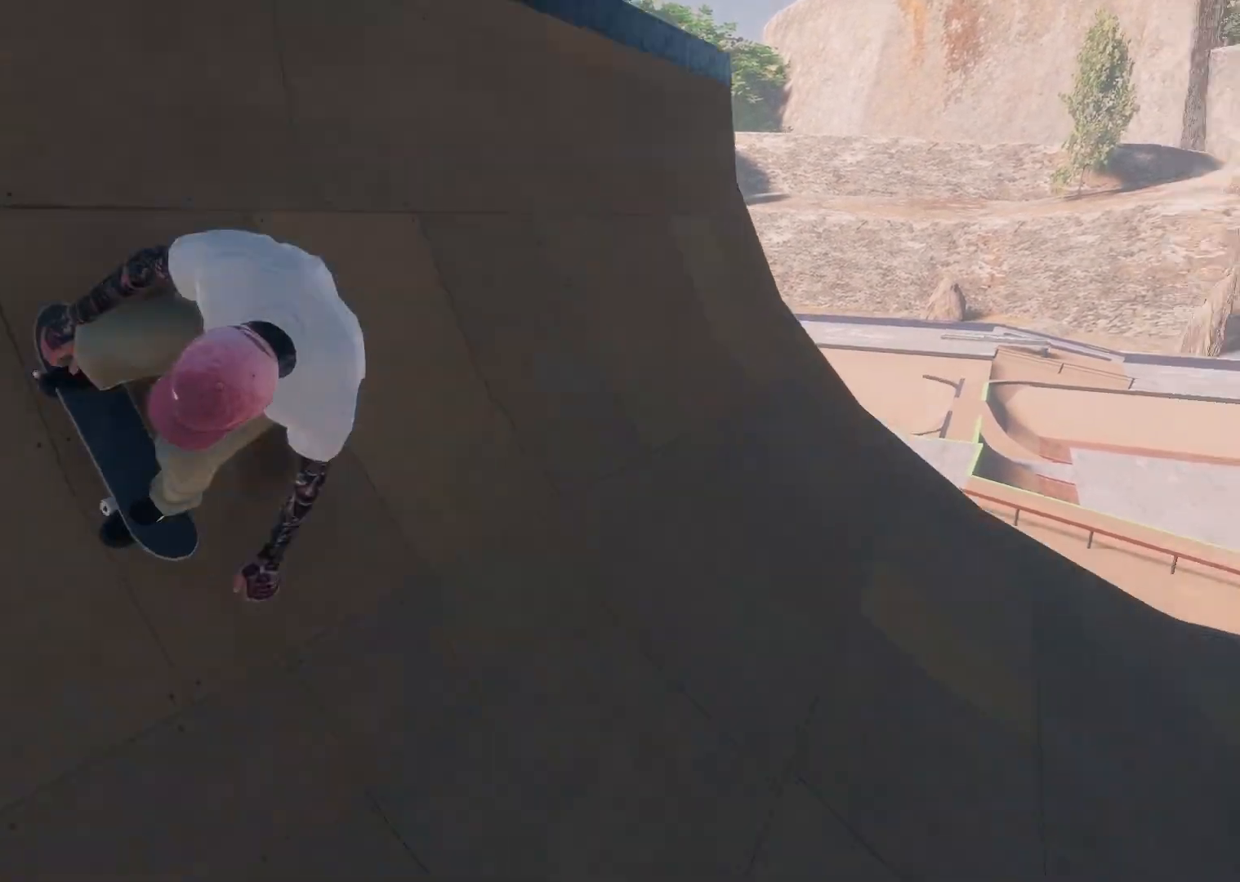
{"buttons": [], "left_stick": "center", "right_stick": "center", "events": [[183, "R2", "down"], [283, "R2", "up"]]}
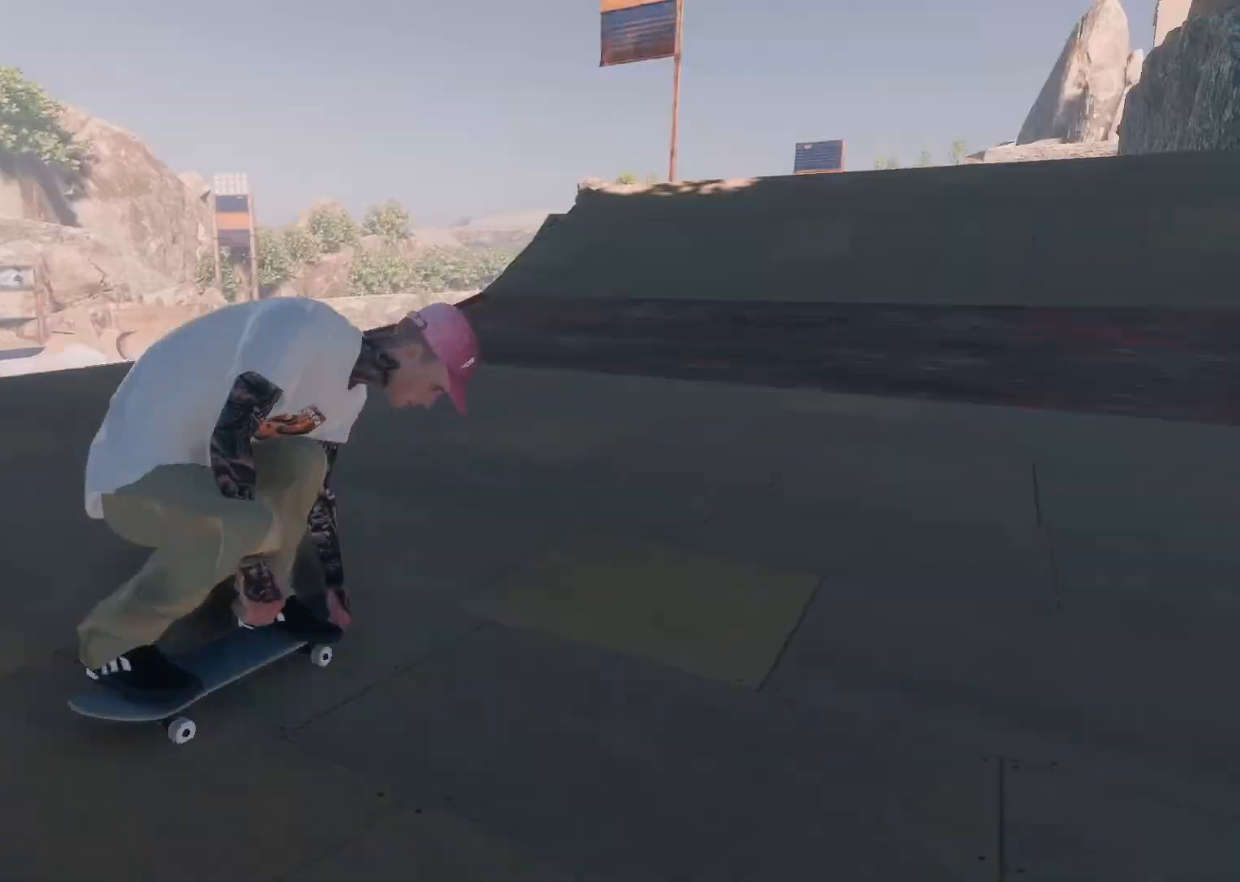
{"buttons": ["R2"], "left_stick": "center", "right_stick": "center", "events": [[333, "A", "down"], [467, "A", "up"], [483, "R2", "down"]]}